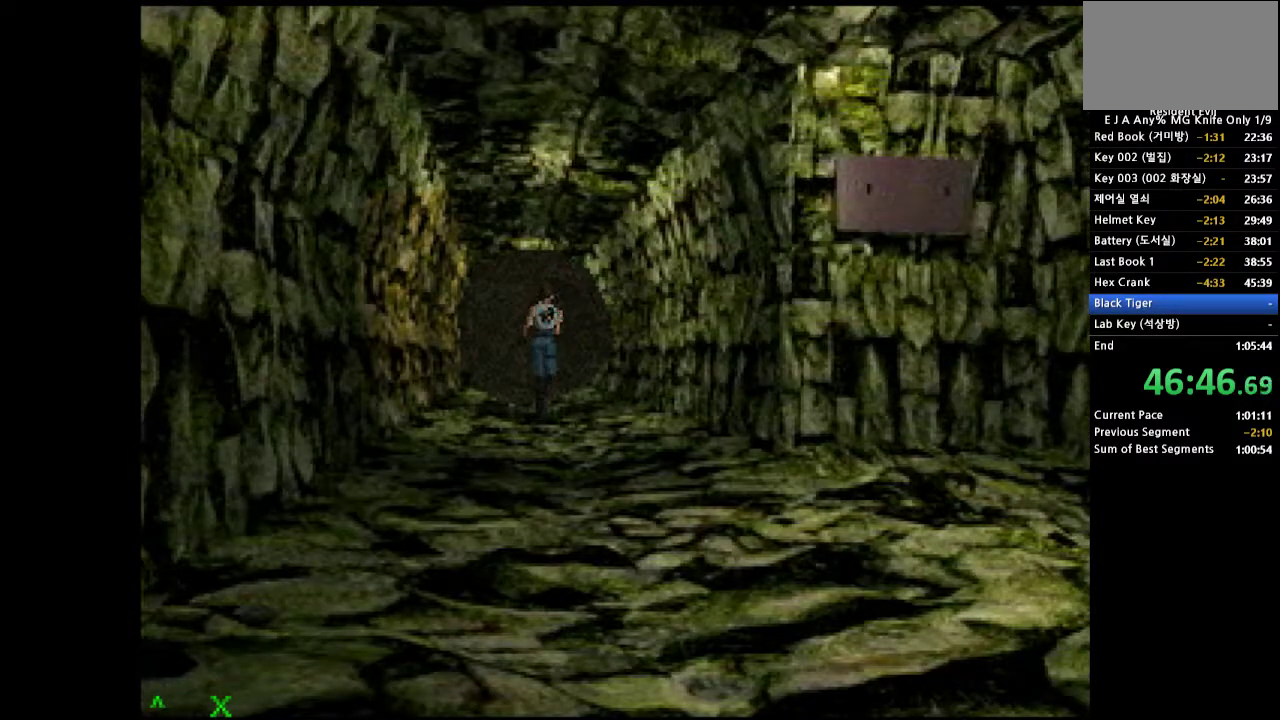
Gameplay with a controller (PlayStation layout); each line is a JSON object with the inputs held at the frame after it. "events" lists button and stick changes between this image and that frame as [ms after this image, input, new state], when the widget could be followed in between. Not read: L3 R3 left_stick right_stick.
{"buttons": ["CROSS", "DPAD_UP"], "events": []}
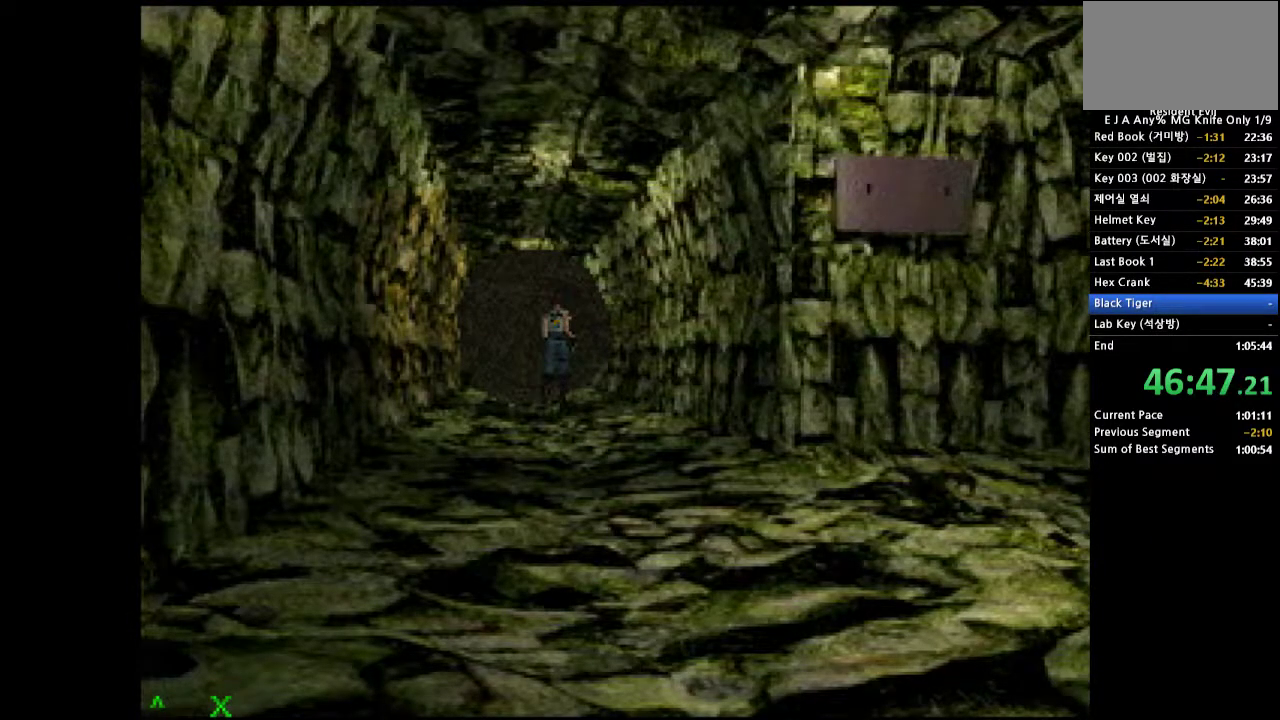
{"buttons": ["CROSS", "DPAD_UP"], "events": []}
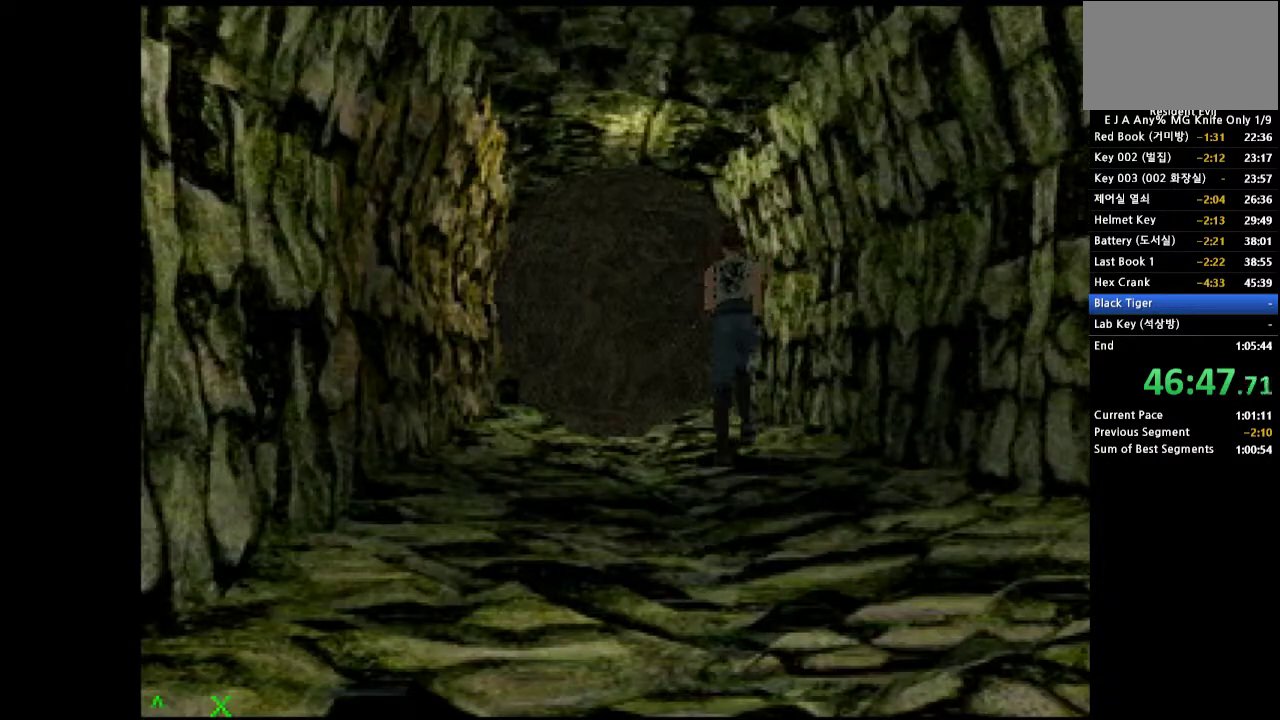
{"buttons": ["CROSS", "DPAD_UP"], "events": []}
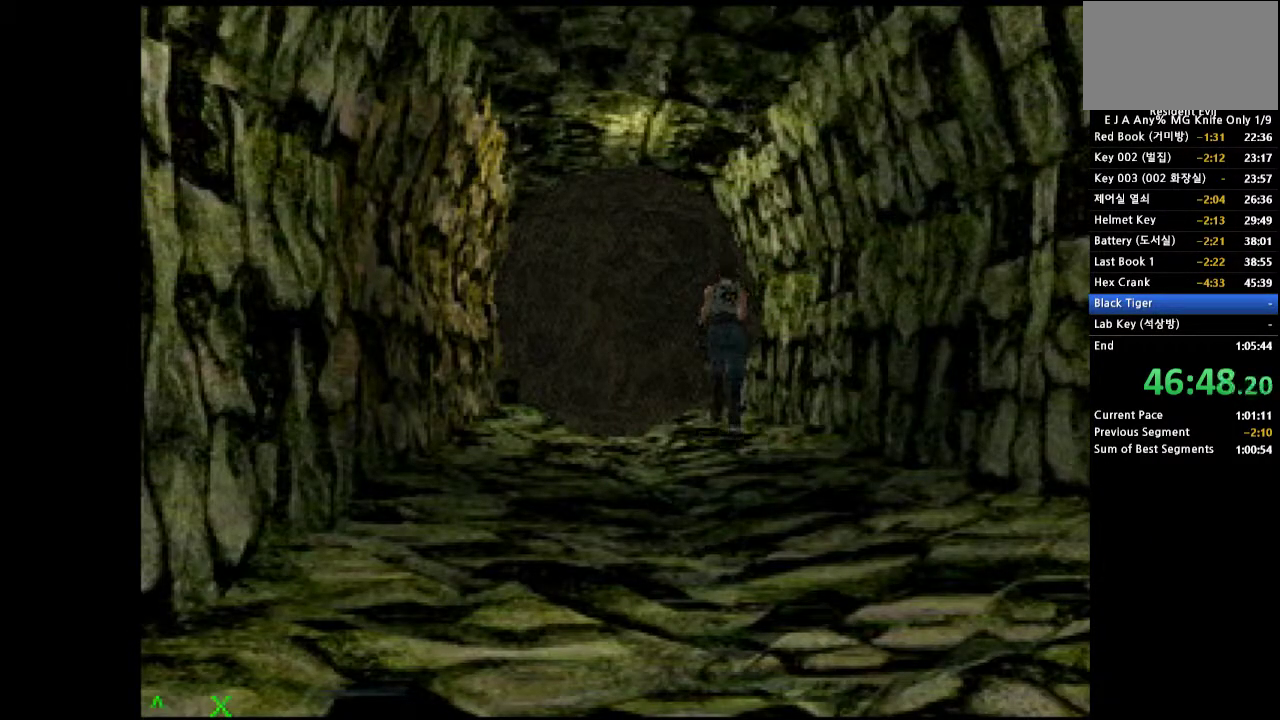
{"buttons": ["DPAD_RIGHT"], "events": [[33, "CROSS", "up"], [67, "DPAD_UP", "up"], [133, "DPAD_RIGHT", "down"]]}
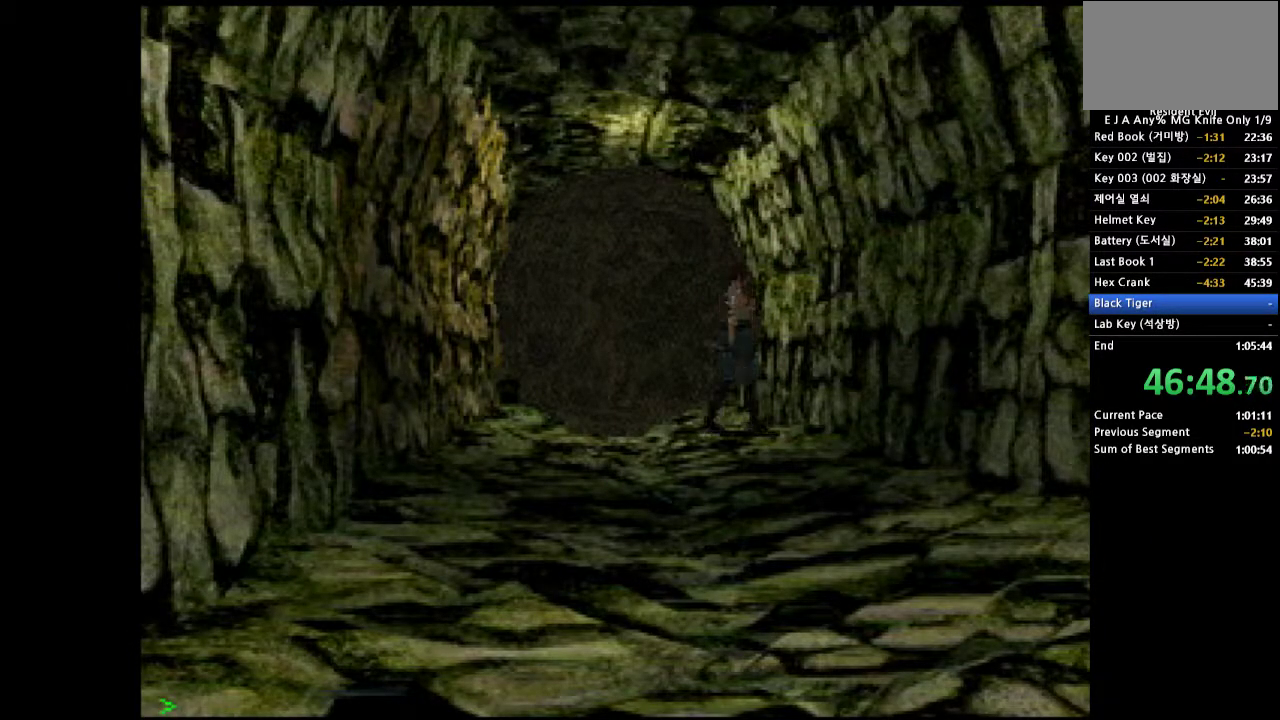
{"buttons": ["CROSS", "DPAD_UP"], "events": [[333, "DPAD_RIGHT", "up"], [417, "DPAD_UP", "down"], [433, "CROSS", "down"]]}
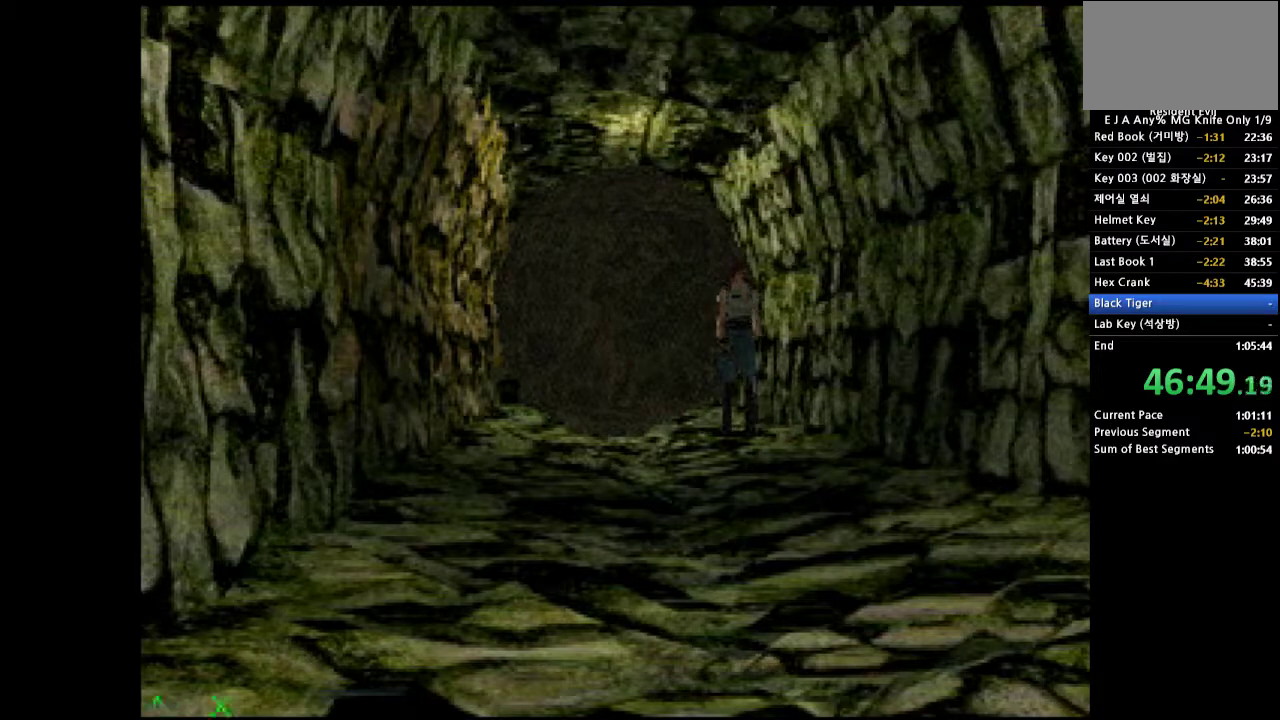
{"buttons": ["CROSS", "DPAD_UP"], "events": []}
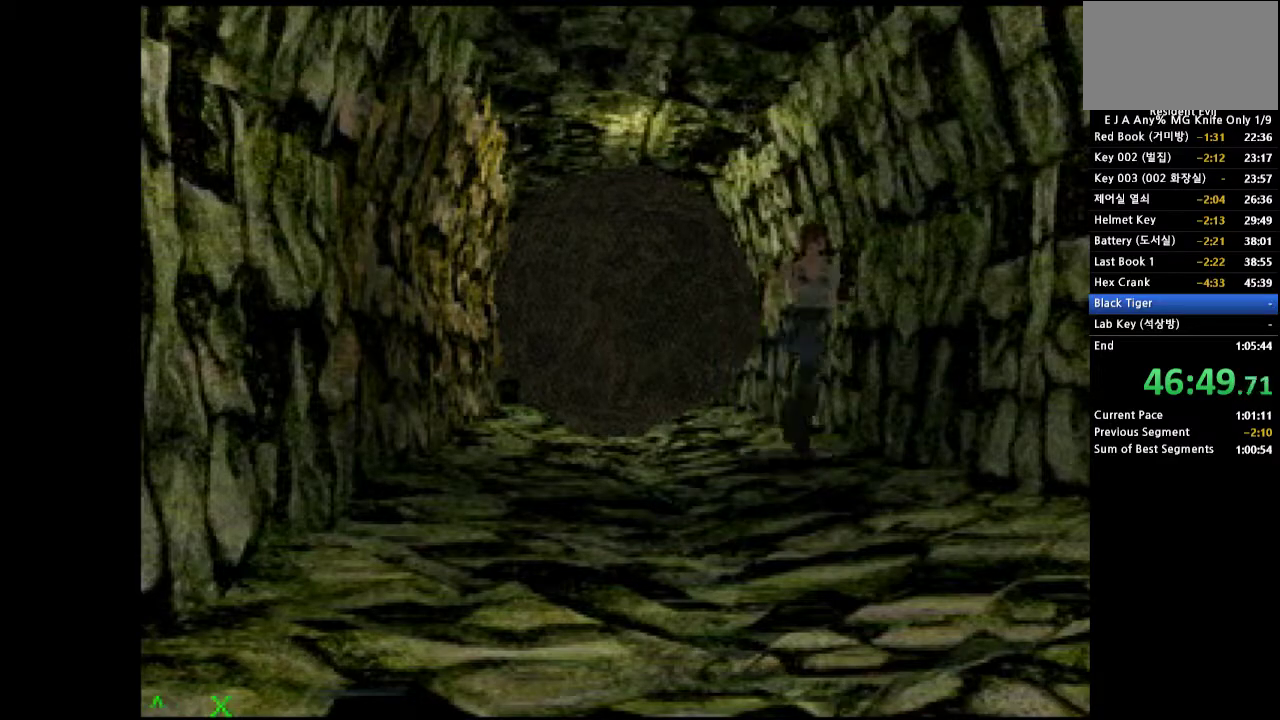
{"buttons": ["CROSS", "DPAD_UP"], "events": []}
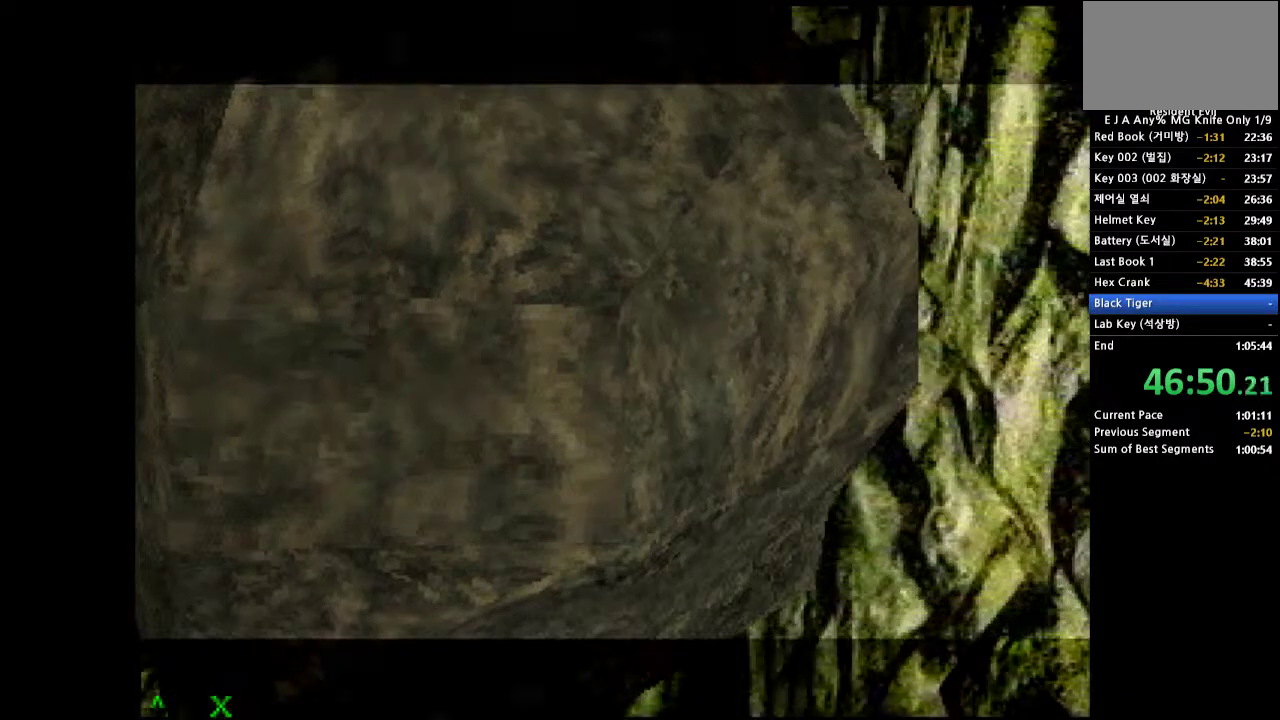
{"buttons": ["CROSS", "DPAD_UP"], "events": []}
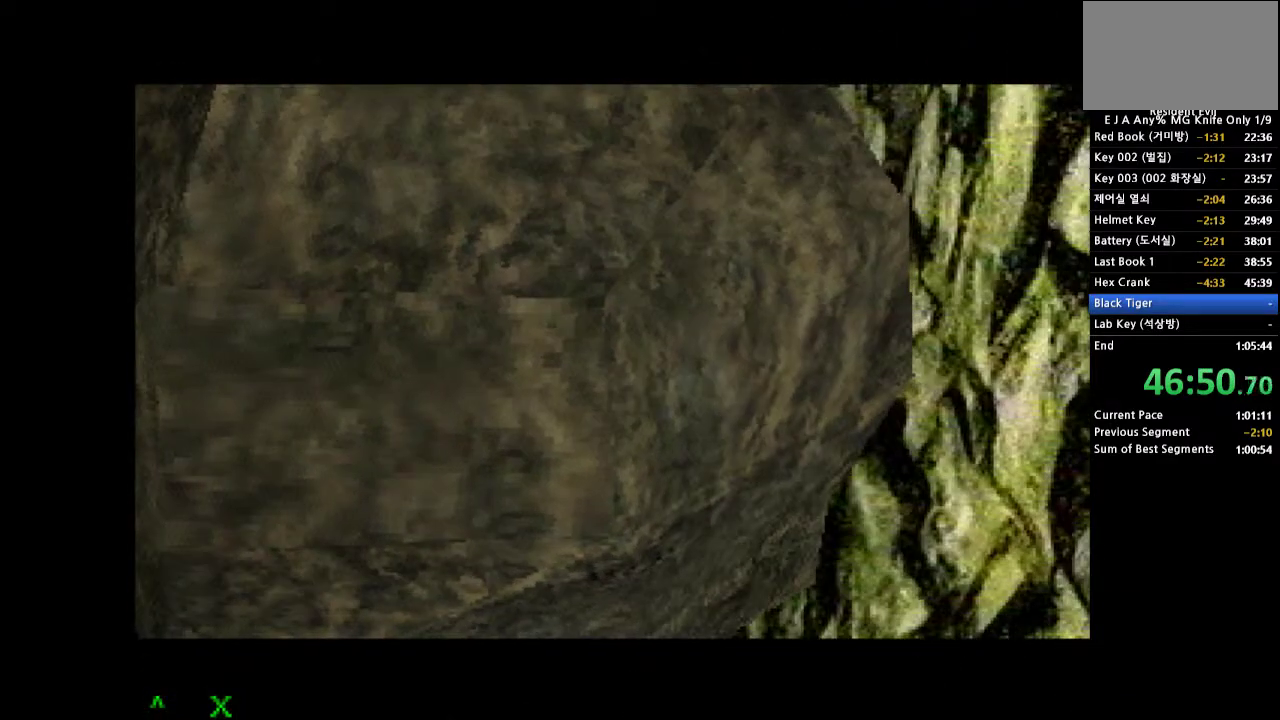
{"buttons": ["CROSS", "DPAD_UP"], "events": []}
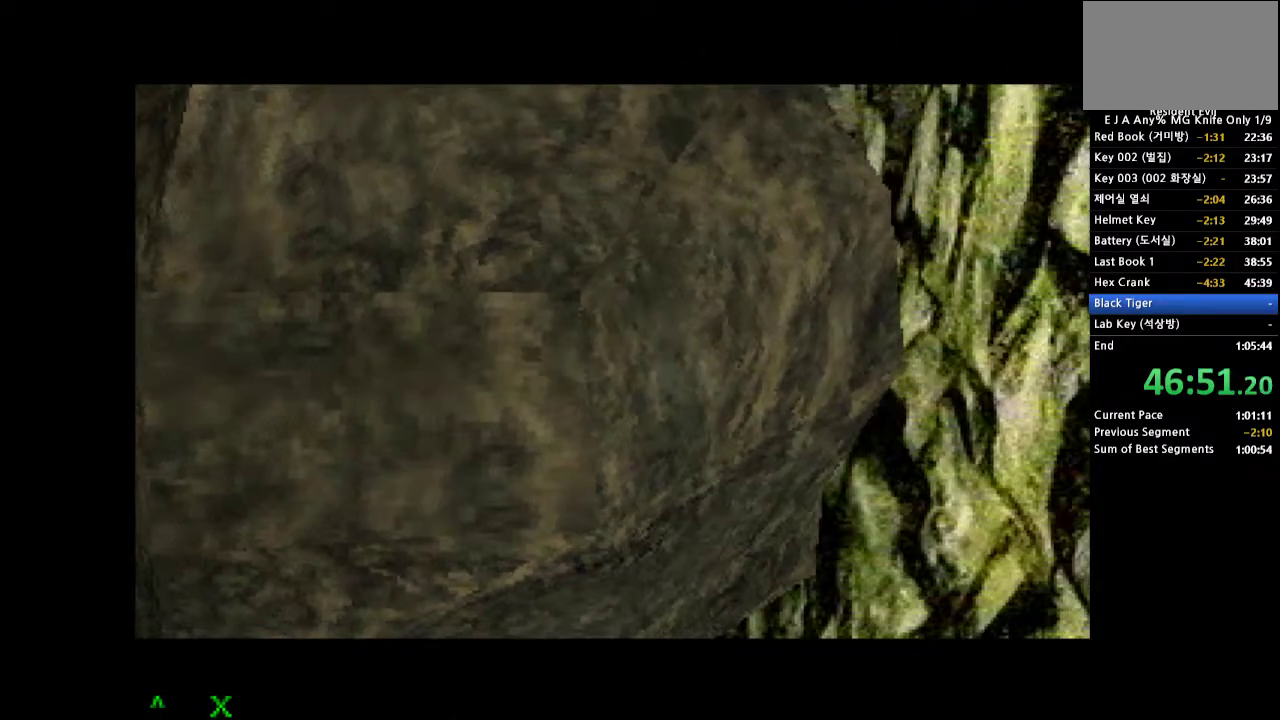
{"buttons": ["CROSS", "DPAD_UP"], "events": []}
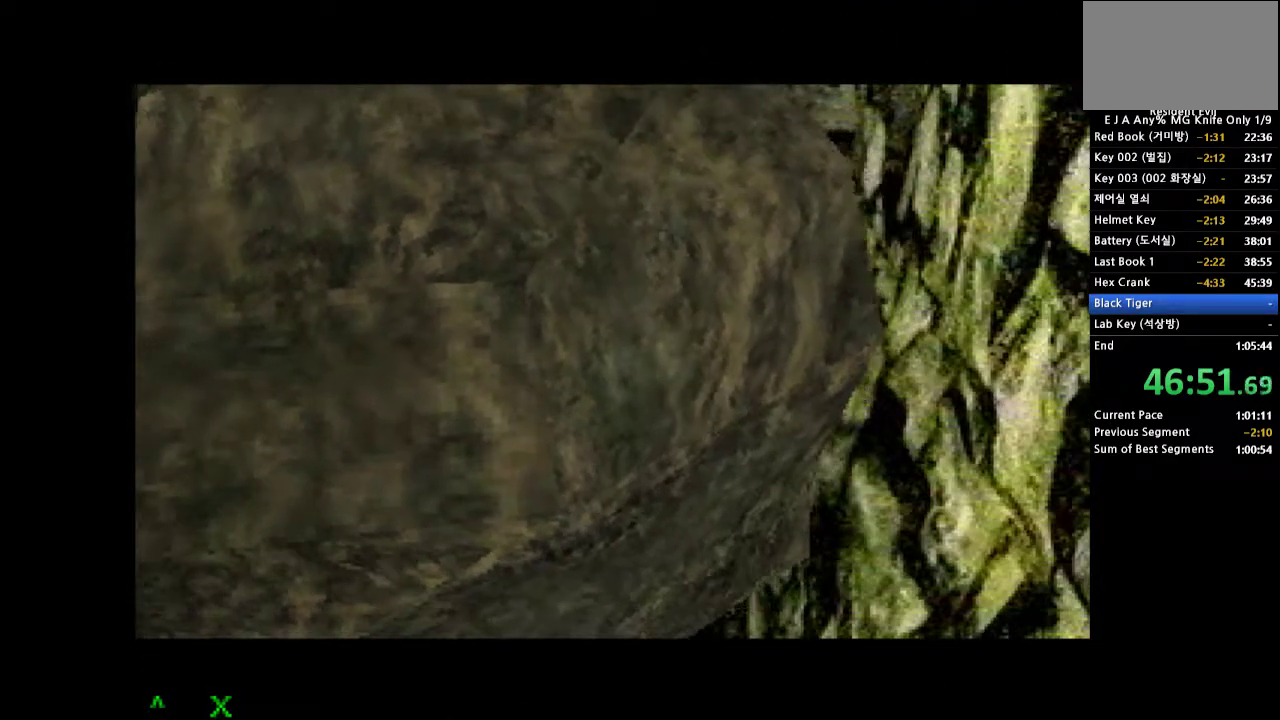
{"buttons": ["CROSS", "DPAD_UP"], "events": []}
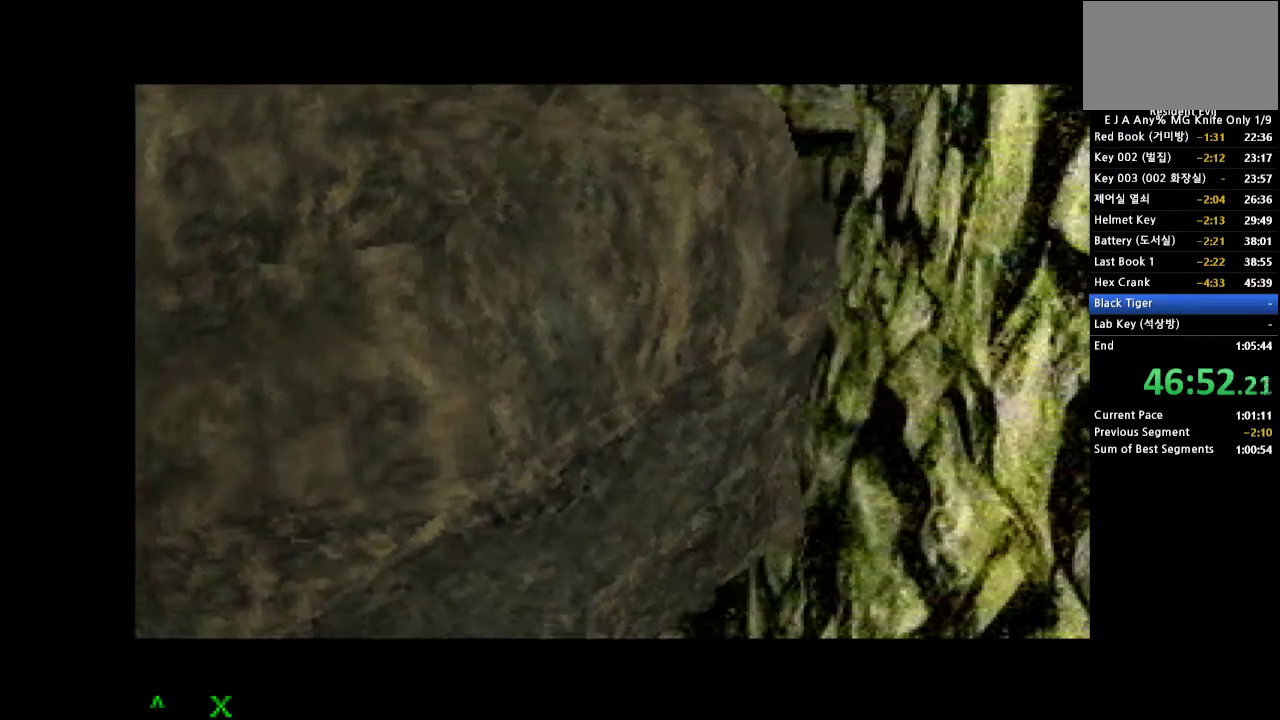
{"buttons": ["CROSS", "DPAD_UP"], "events": []}
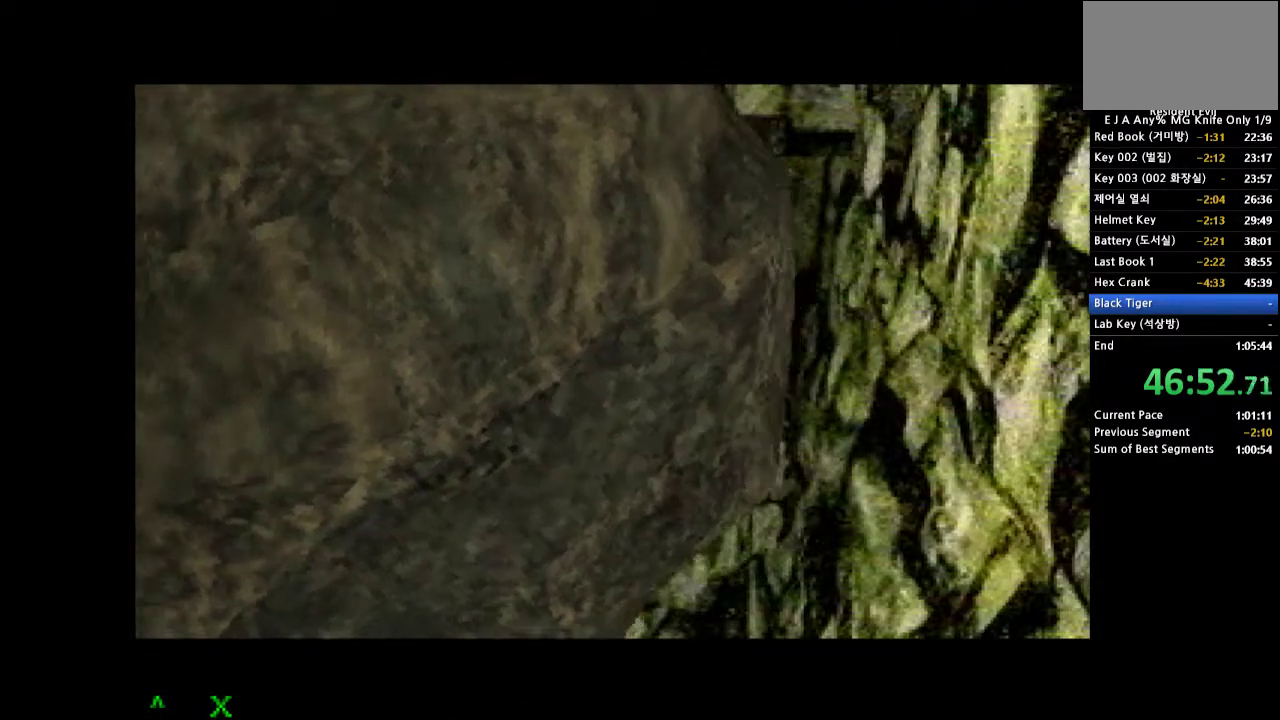
{"buttons": ["CROSS", "DPAD_UP"], "events": []}
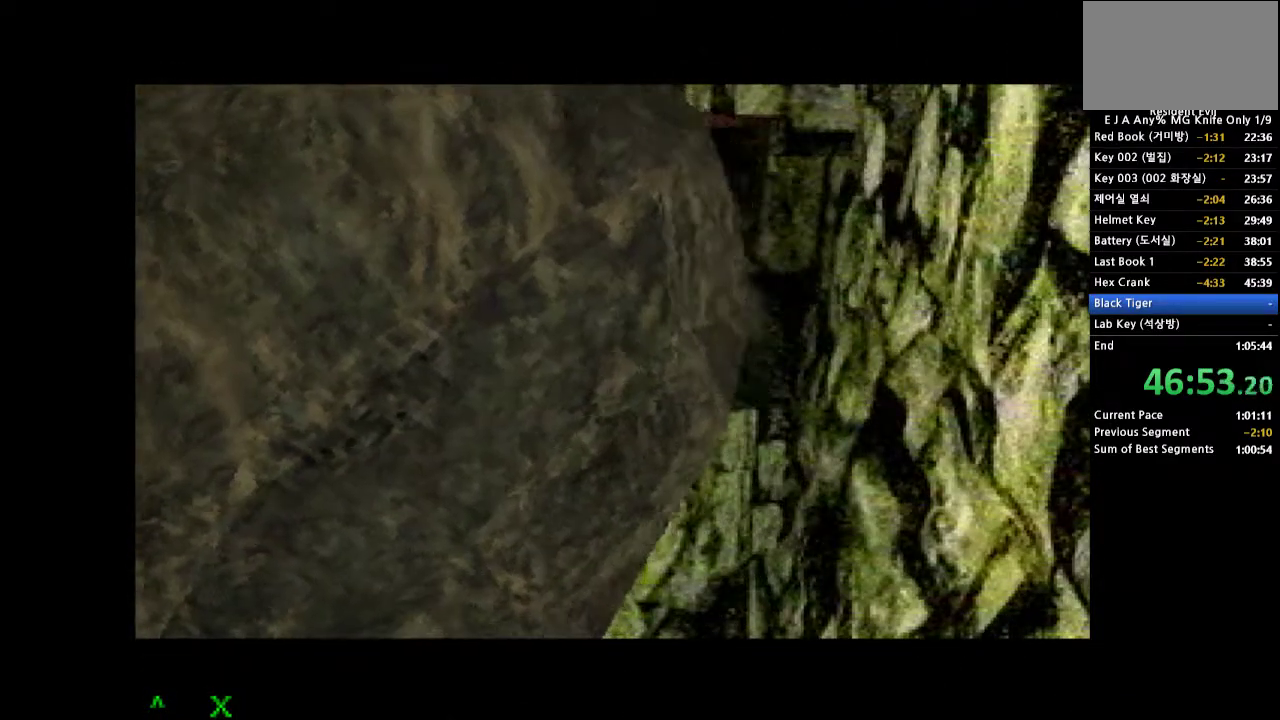
{"buttons": ["CROSS", "DPAD_UP"], "events": []}
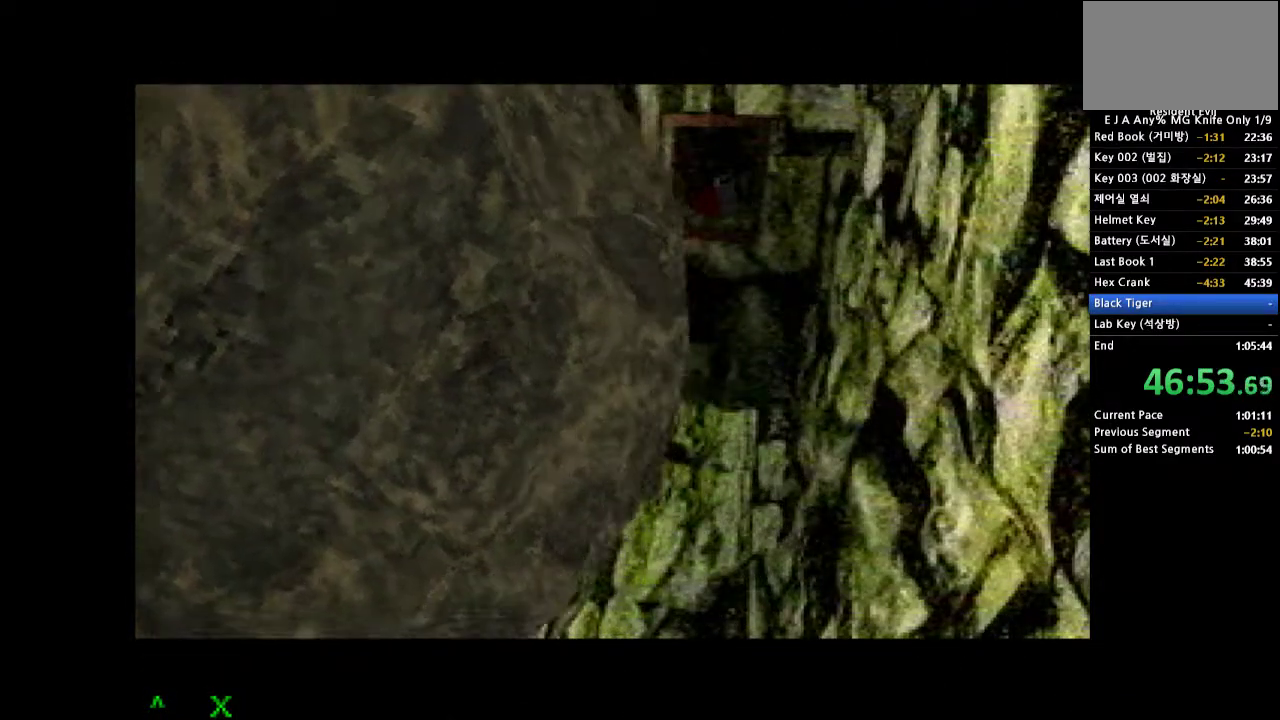
{"buttons": ["CROSS", "DPAD_UP"], "events": []}
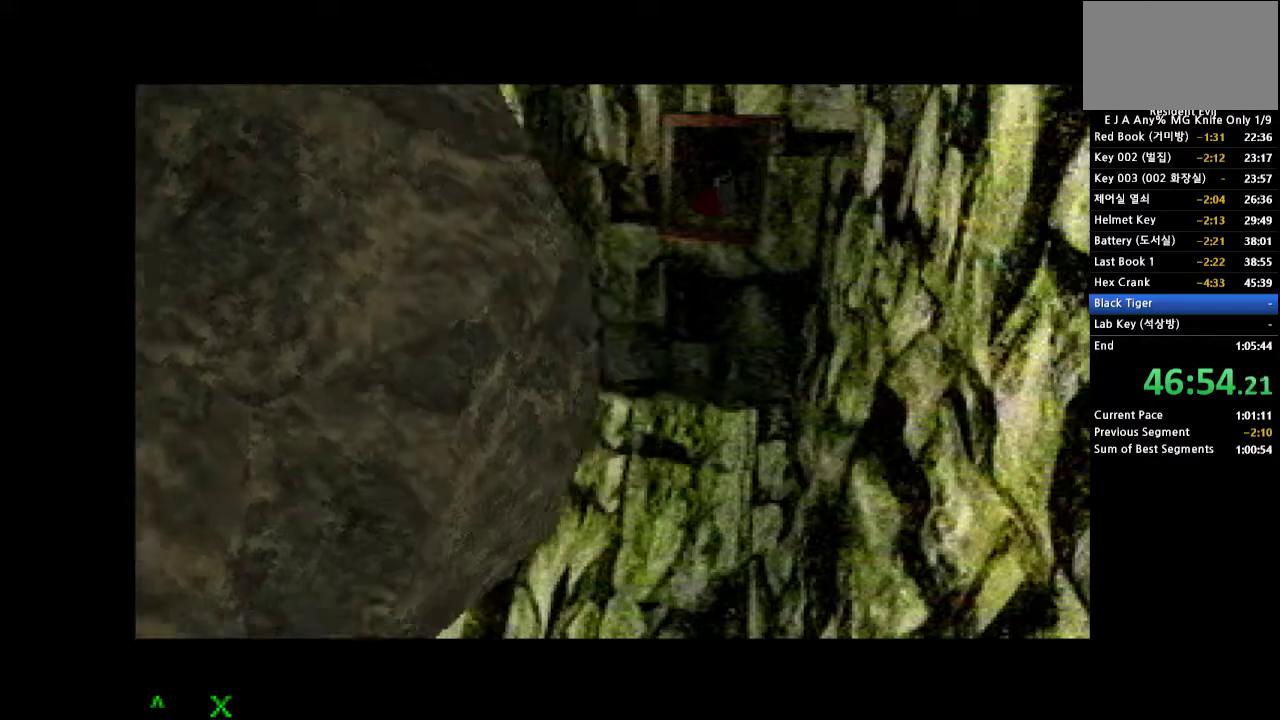
{"buttons": ["CROSS", "DPAD_UP"], "events": []}
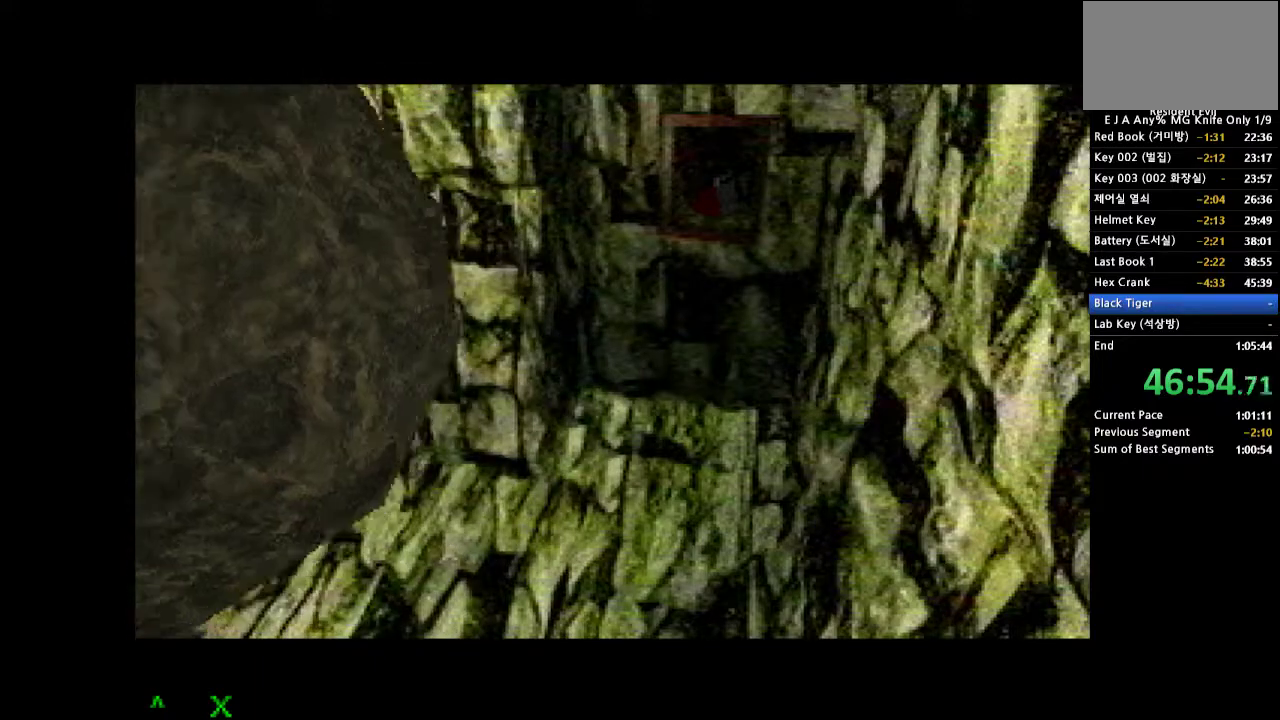
{"buttons": ["CROSS", "DPAD_UP"], "events": []}
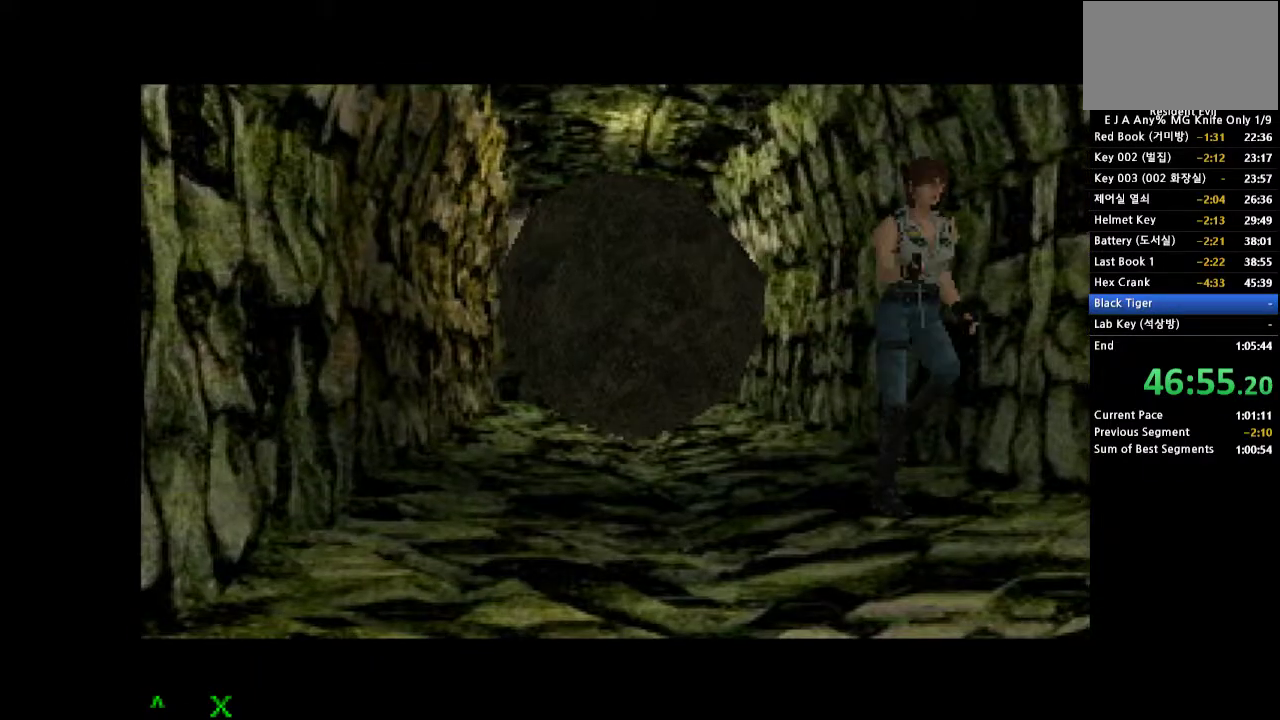
{"buttons": ["CROSS", "DPAD_UP"], "events": []}
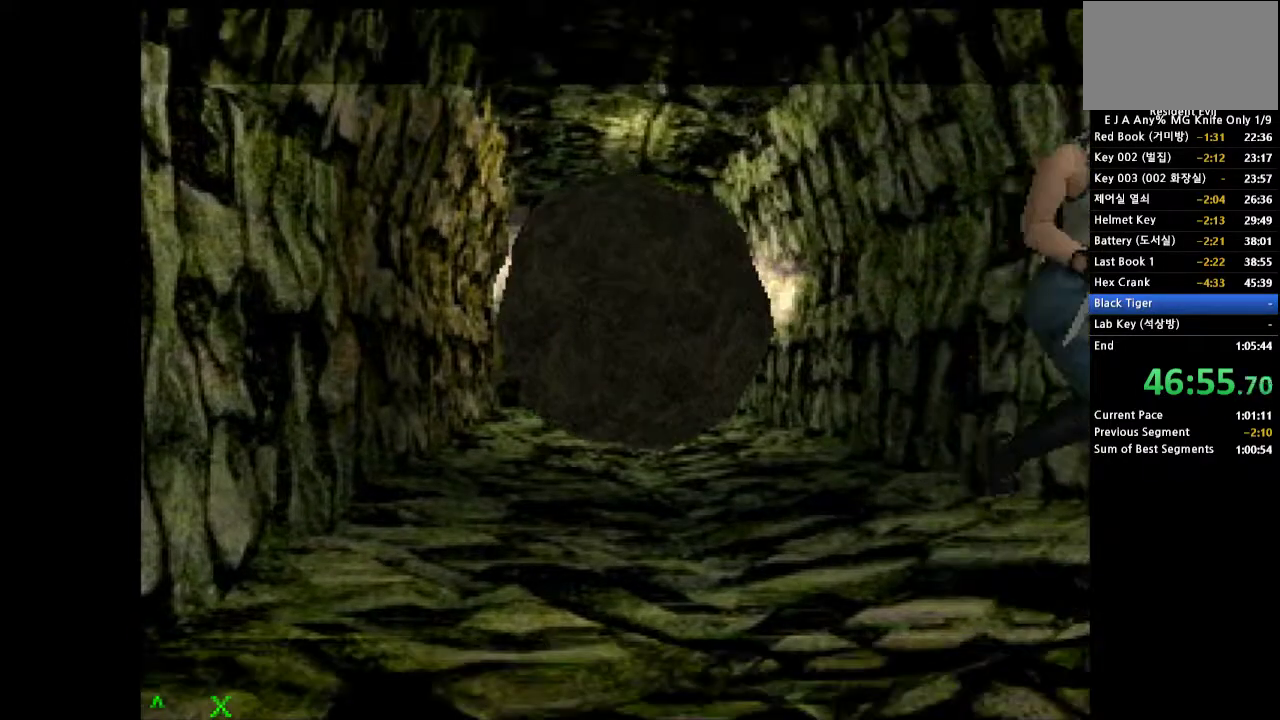
{"buttons": ["CROSS", "DPAD_UP"], "events": []}
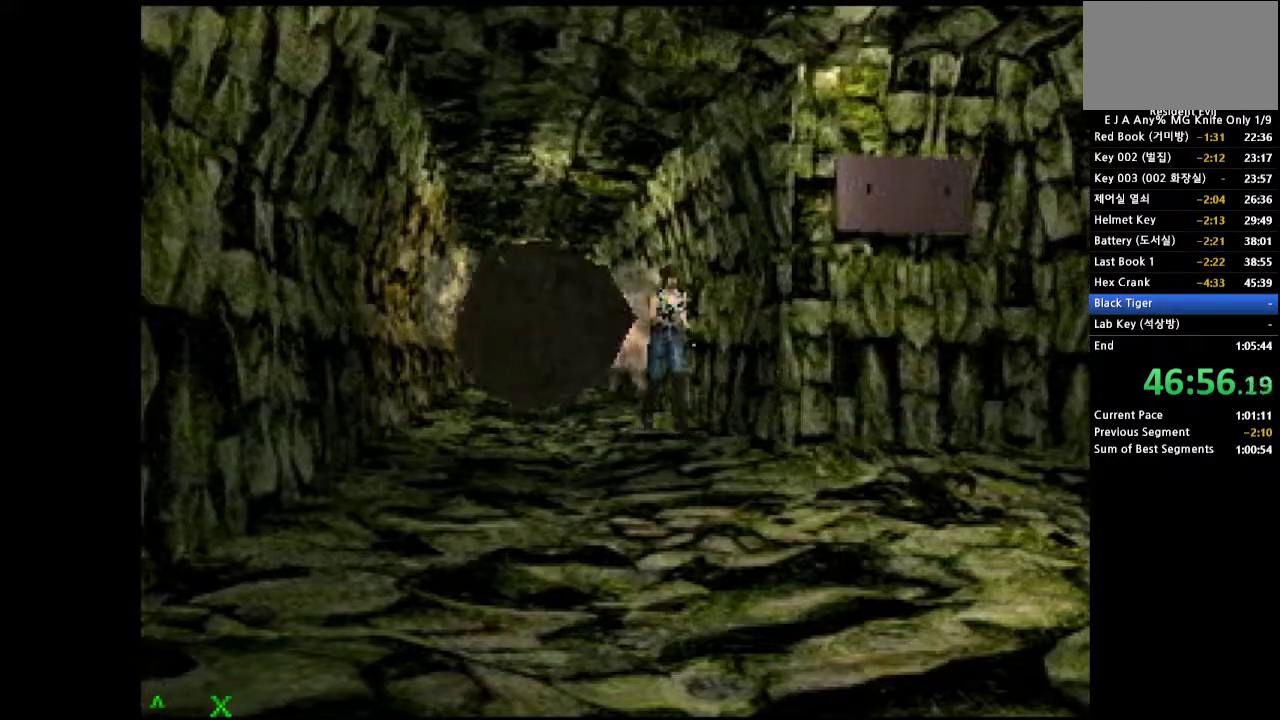
{"buttons": ["CROSS", "DPAD_UP"], "events": []}
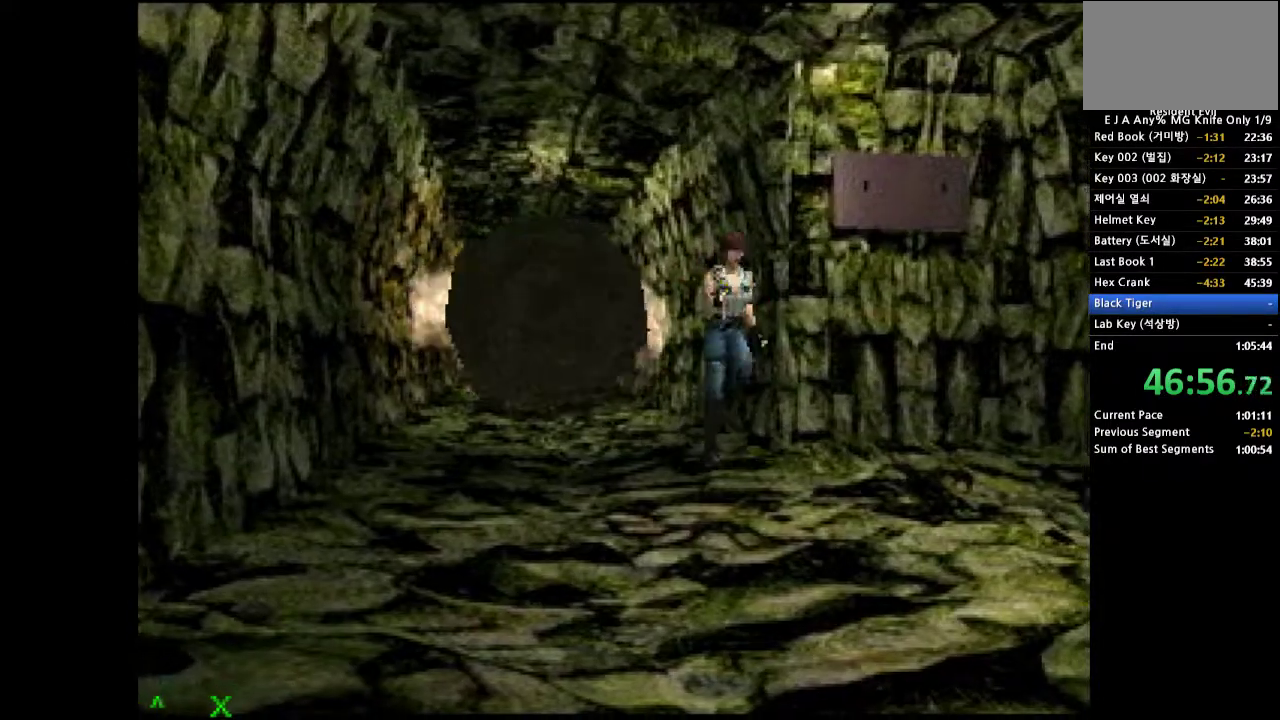
{"buttons": ["CROSS", "DPAD_UP", "DPAD_LEFT"], "events": [[17, "DPAD_LEFT", "down"]]}
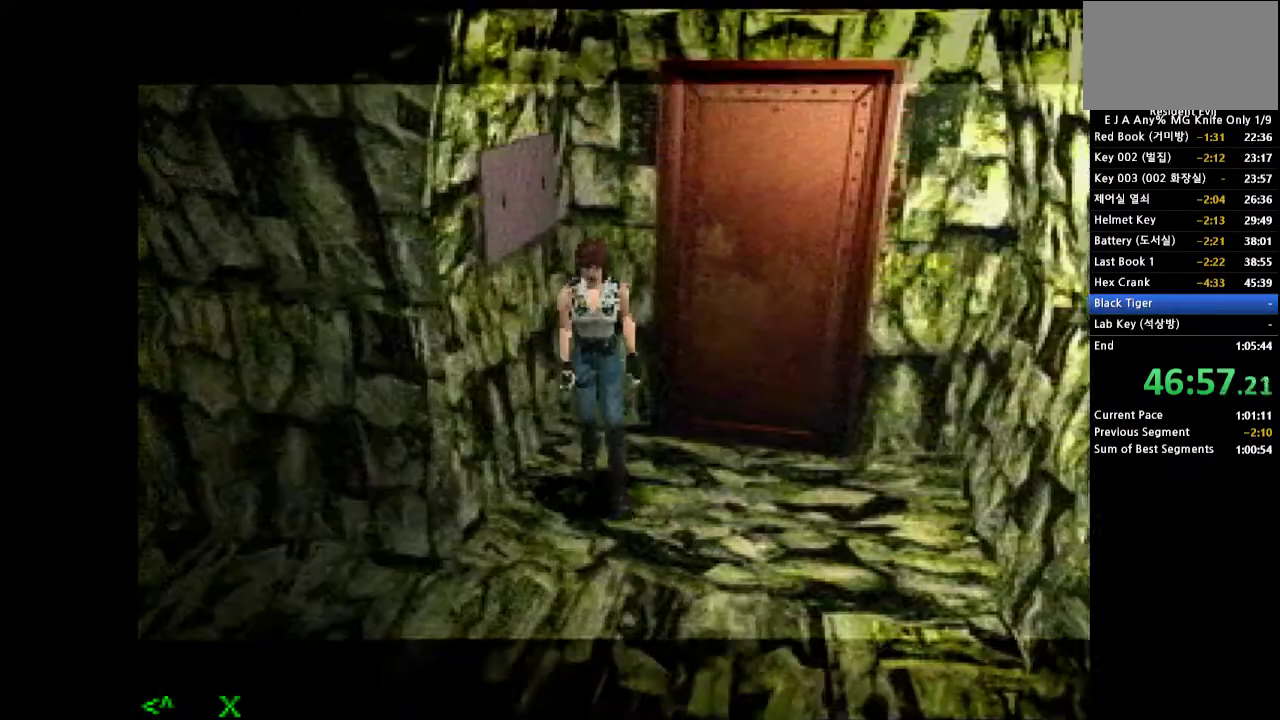
{"buttons": [], "events": [[67, "DPAD_LEFT", "up"], [117, "CROSS", "up"], [117, "DPAD_UP", "up"]]}